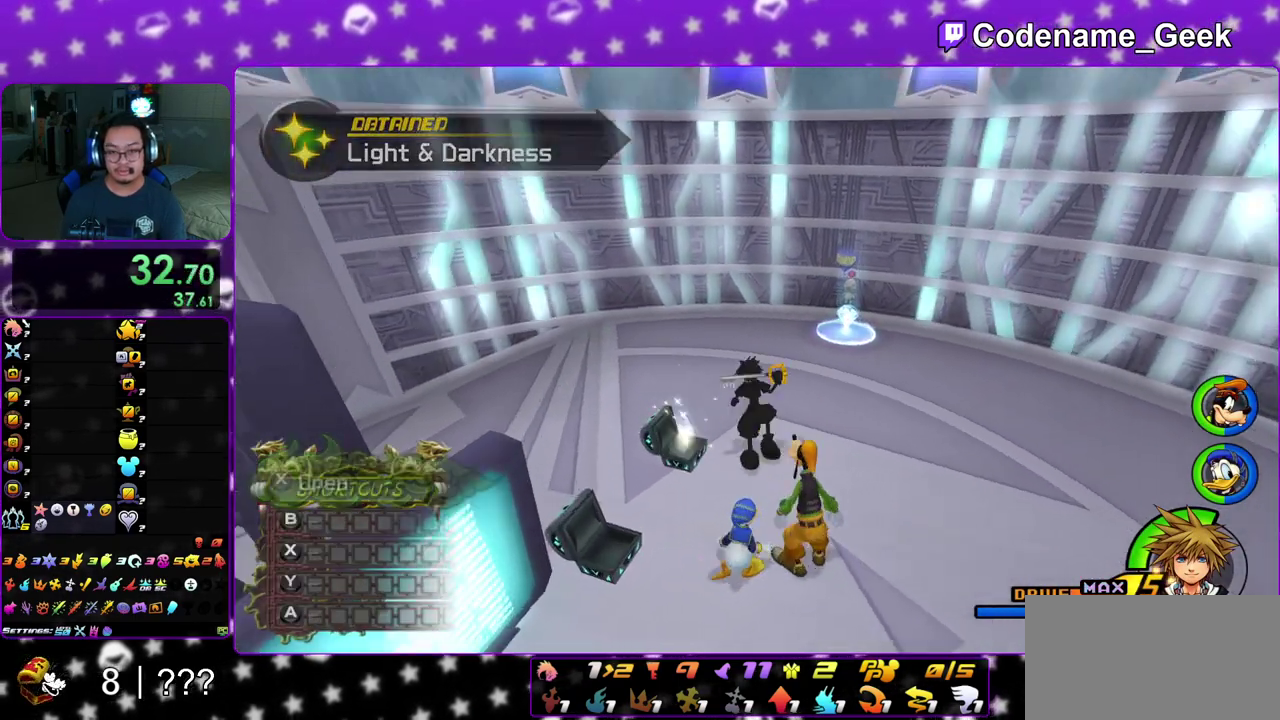
Gameplay with a controller (Nintendo layout); each line is a JSON object with the inputs held at the frame after it (dt_ms = milliseconds from this image to that frame). "events" lists button and stick changes between this image and that frame as [ms after this image, input, new state], when the widget could be followed in between. This overlay highlights the sticks when they move; stick clicks (L3 R3) are not distinguishable. Not read: L3 R3 SELECT START.
{"dt_ms": 300, "buttons": [], "left_stick": "up", "right_stick": "center", "events": []}
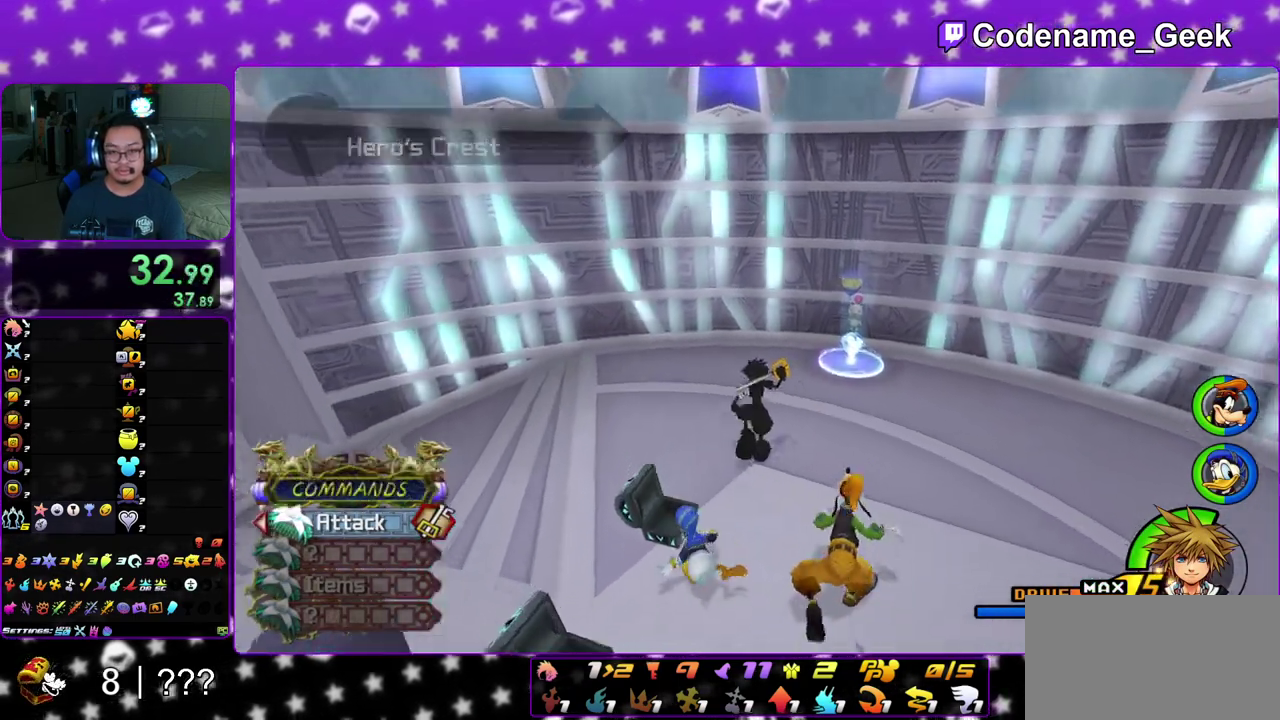
{"dt_ms": 900, "buttons": [], "left_stick": "up-left", "right_stick": "center", "events": [[17, "B", "down"], [617, "B", "up"], [733, "left_stick", "up-left"], [783, "right_stick", "left"], [833, "right_stick", "center"]]}
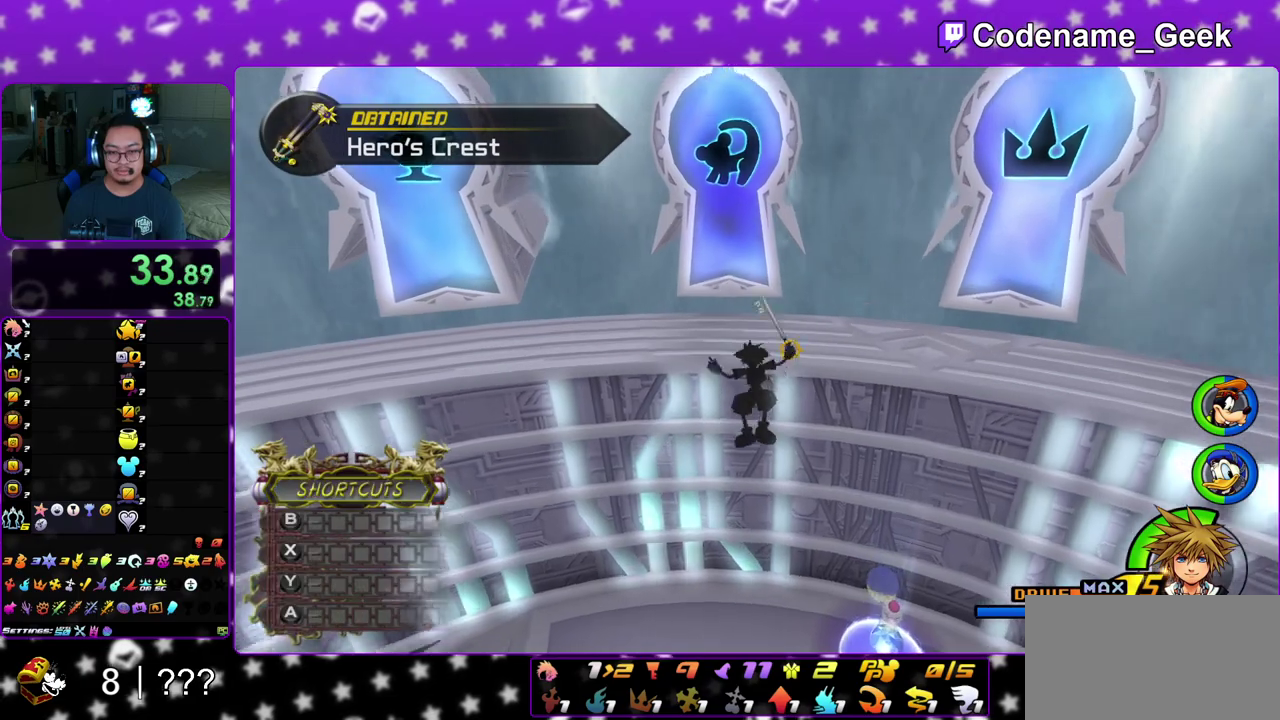
{"dt_ms": 300, "buttons": [], "left_stick": "up", "right_stick": "center", "events": [[100, "left_stick", "up"]]}
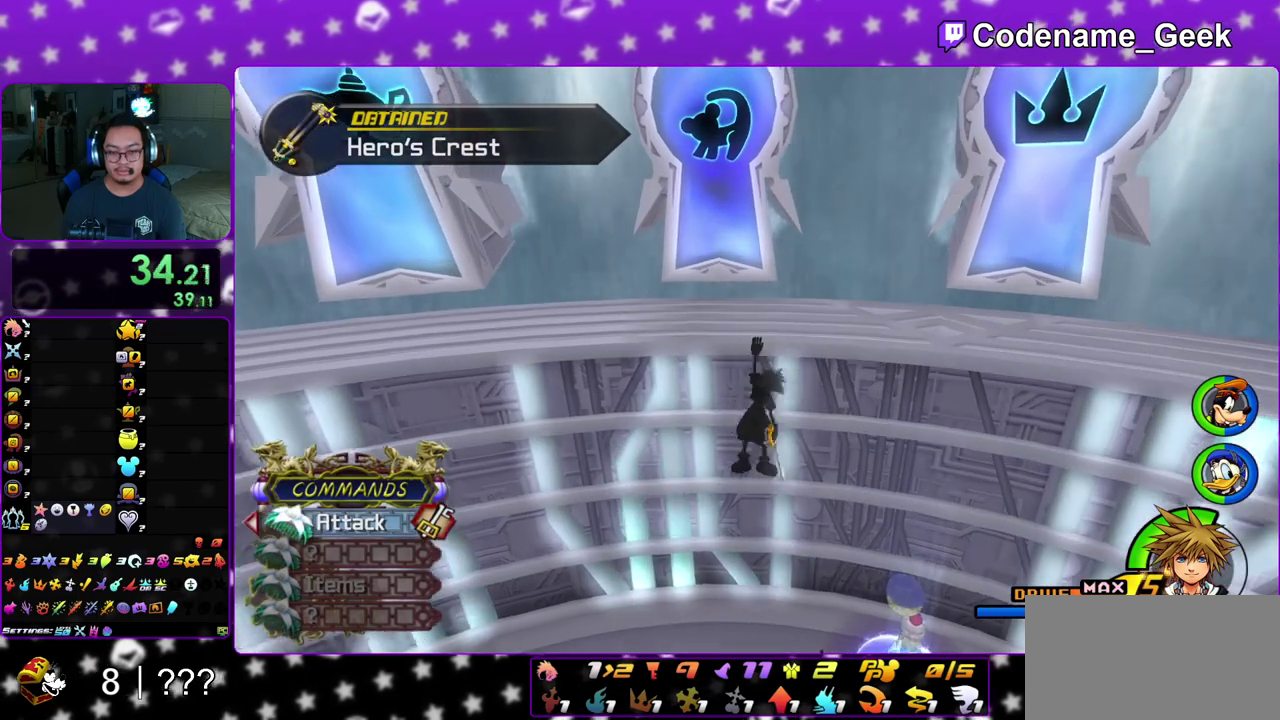
{"dt_ms": 600, "buttons": ["A"], "left_stick": "center", "right_stick": "center", "events": [[250, "left_stick", "center"], [433, "DPAD_UP", "down"], [500, "DPAD_UP", "up"], [550, "A", "down"]]}
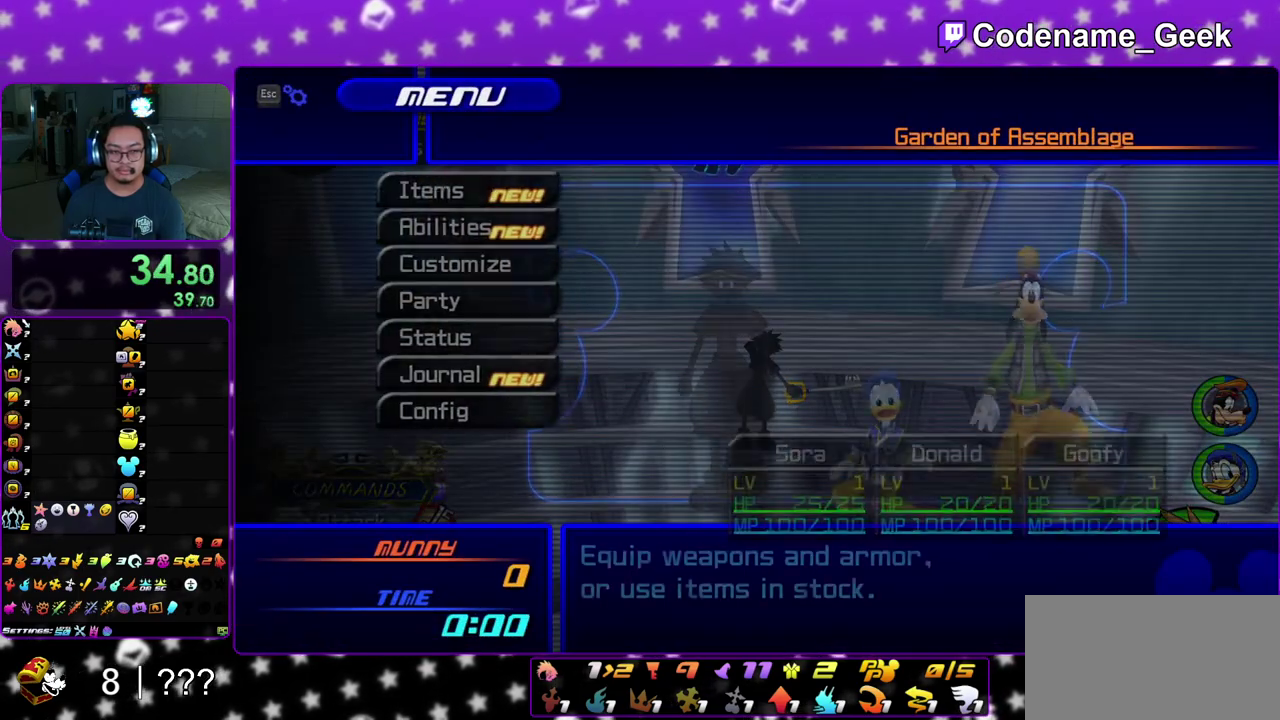
{"dt_ms": 400, "buttons": [], "left_stick": "center", "right_stick": "center", "events": [[67, "A", "up"], [200, "A", "down"], [283, "A", "up"]]}
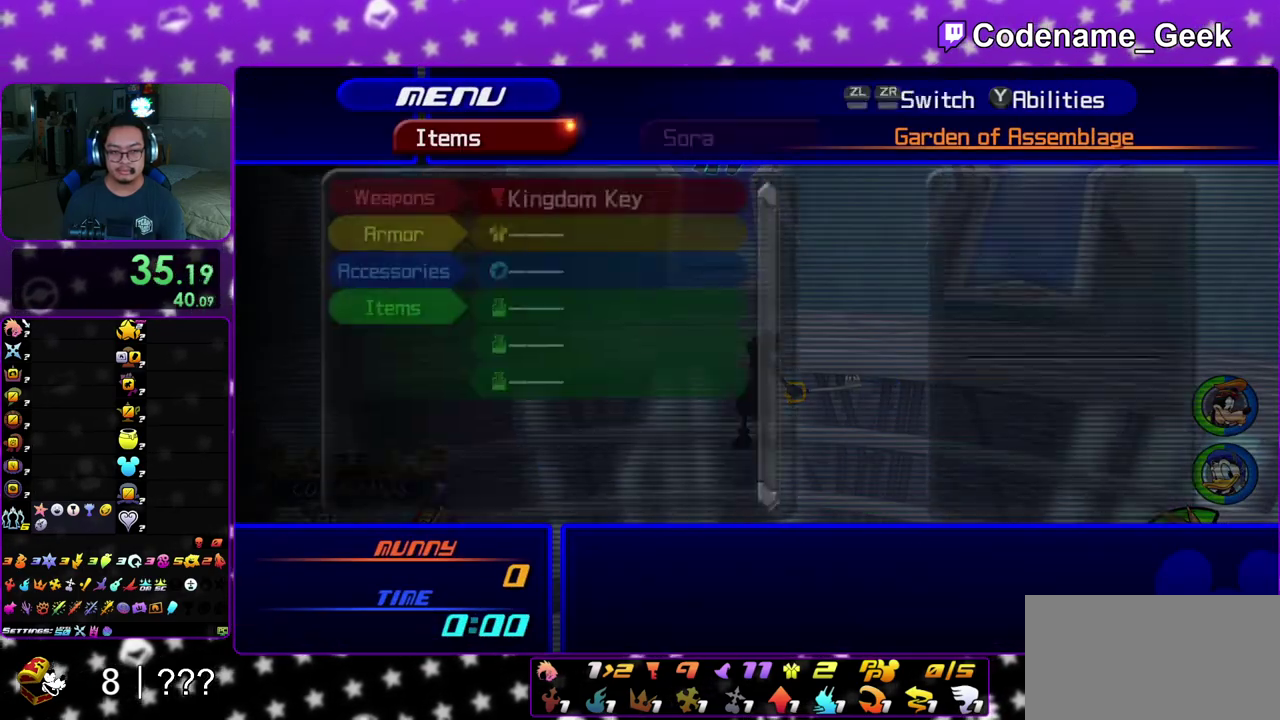
{"dt_ms": 500, "buttons": [], "left_stick": "center", "right_stick": "center", "events": [[17, "R2", "down"], [150, "R2", "up"], [417, "DPAD_DOWN", "down"], [483, "DPAD_DOWN", "up"]]}
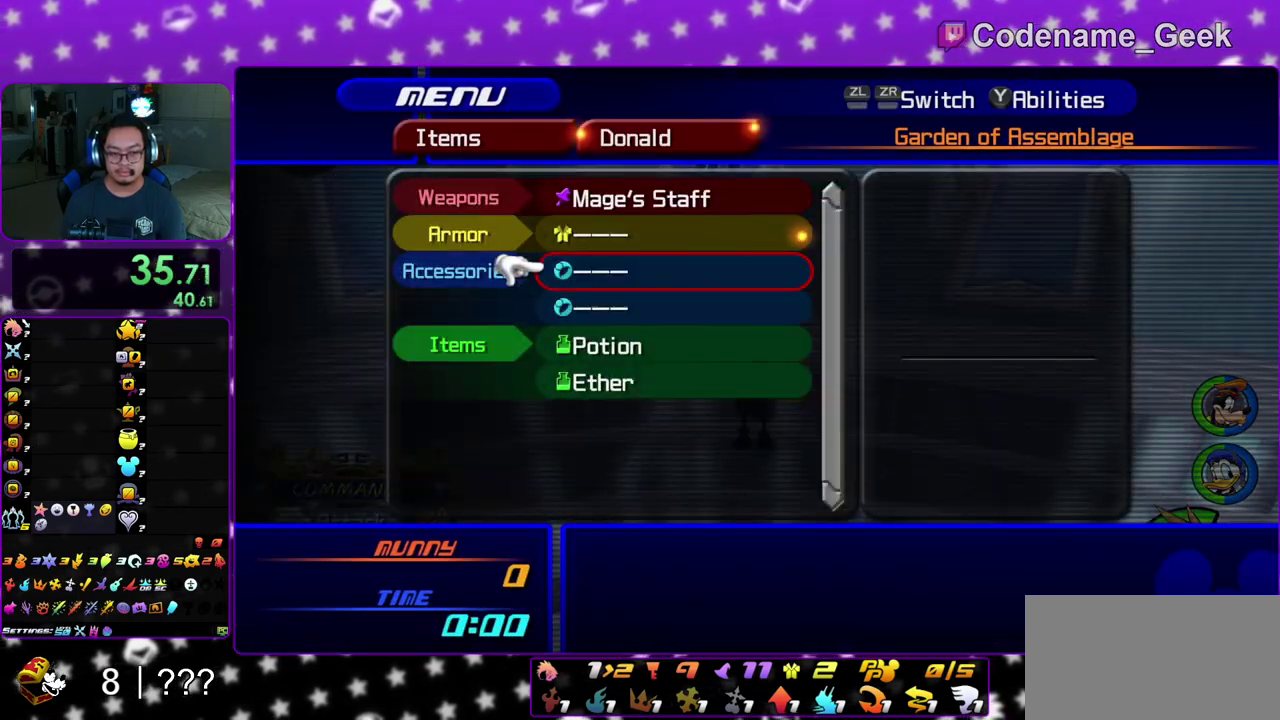
{"dt_ms": 400, "buttons": ["A"], "left_stick": "center", "right_stick": "center", "events": [[83, "DPAD_DOWN", "down"], [133, "DPAD_DOWN", "up"], [200, "DPAD_DOWN", "down"], [217, "DPAD_RIGHT", "down"], [267, "A", "down"], [333, "DPAD_RIGHT", "up"], [350, "DPAD_DOWN", "up"]]}
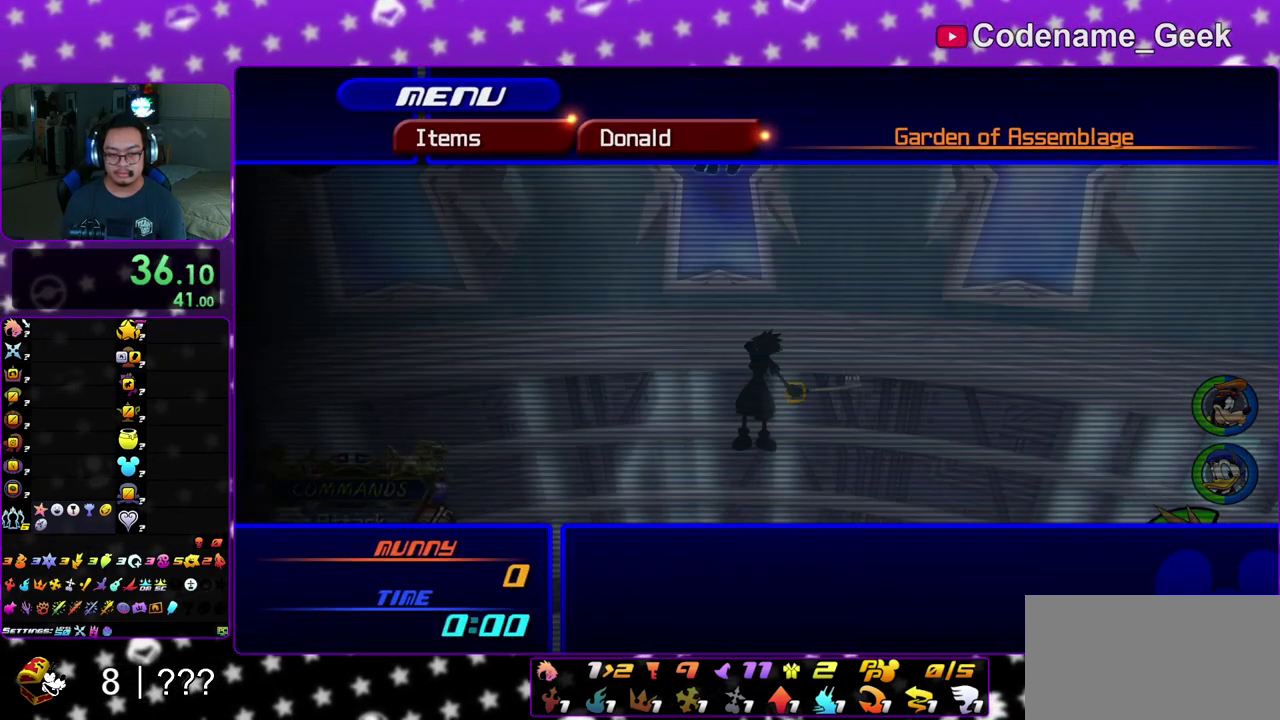
{"dt_ms": 600, "buttons": [], "left_stick": "center", "right_stick": "center", "events": [[17, "A", "up"], [133, "DPAD_UP", "down"], [183, "A", "down"], [267, "DPAD_UP", "up"], [317, "A", "up"], [417, "DPAD_DOWN", "down"], [483, "A", "down"], [567, "DPAD_DOWN", "up"], [600, "A", "up"]]}
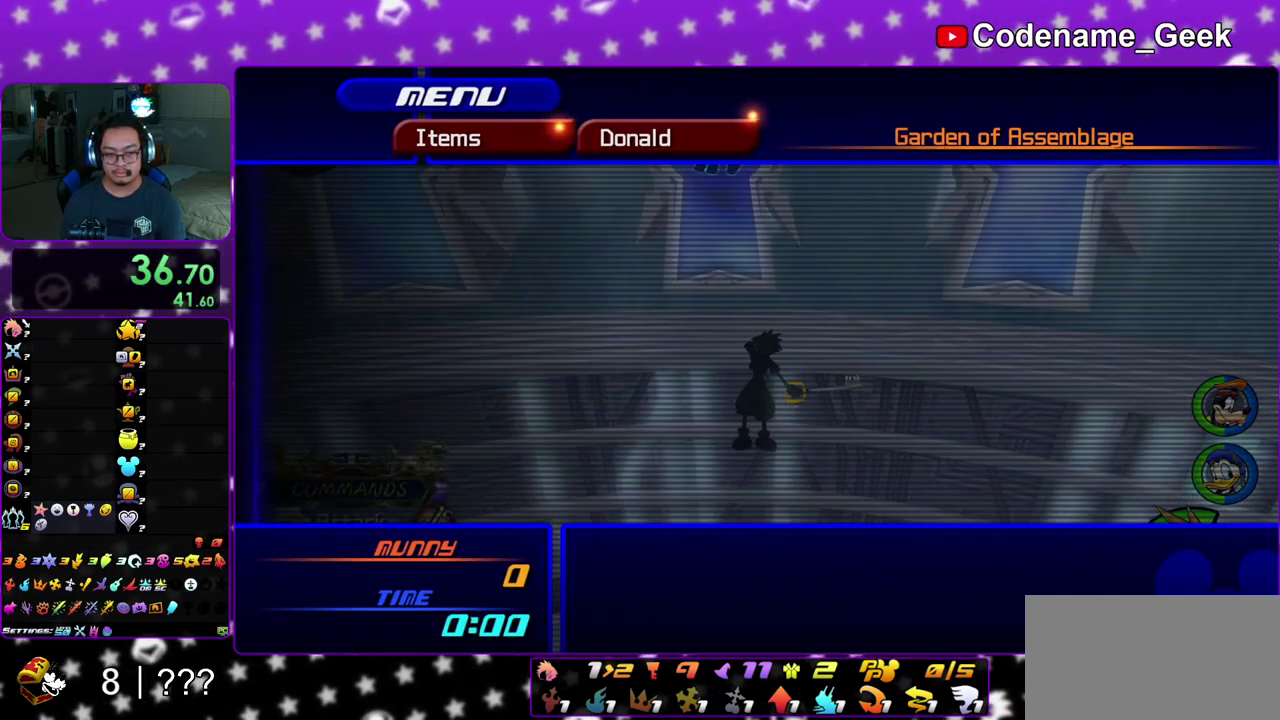
{"dt_ms": 400, "buttons": ["R2"], "left_stick": "center", "right_stick": "center", "events": [[117, "A", "down"], [217, "A", "up"], [350, "R2", "down"]]}
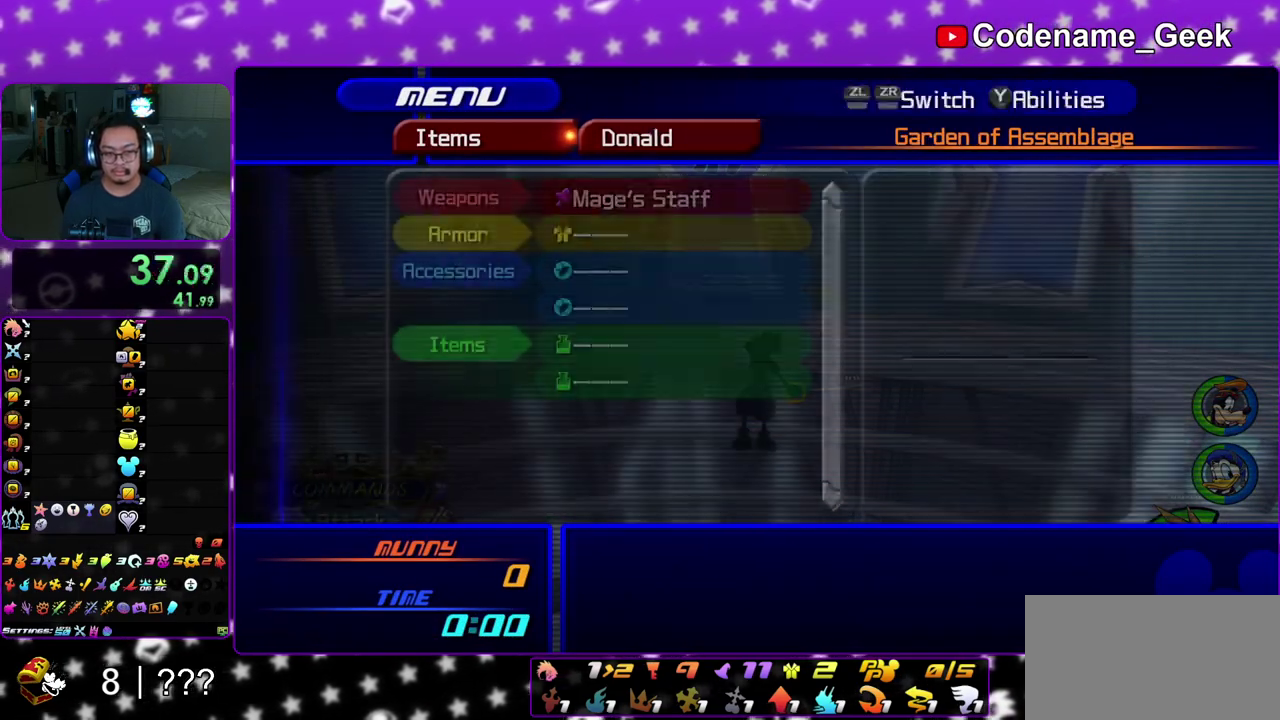
{"dt_ms": 600, "buttons": ["DPAD_DOWN", "DPAD_RIGHT"], "left_stick": "center", "right_stick": "center", "events": [[67, "R2", "up"], [167, "DPAD_DOWN", "down"], [233, "DPAD_DOWN", "up"], [333, "DPAD_DOWN", "down"], [400, "DPAD_DOWN", "up"], [583, "DPAD_DOWN", "down"], [583, "DPAD_RIGHT", "down"]]}
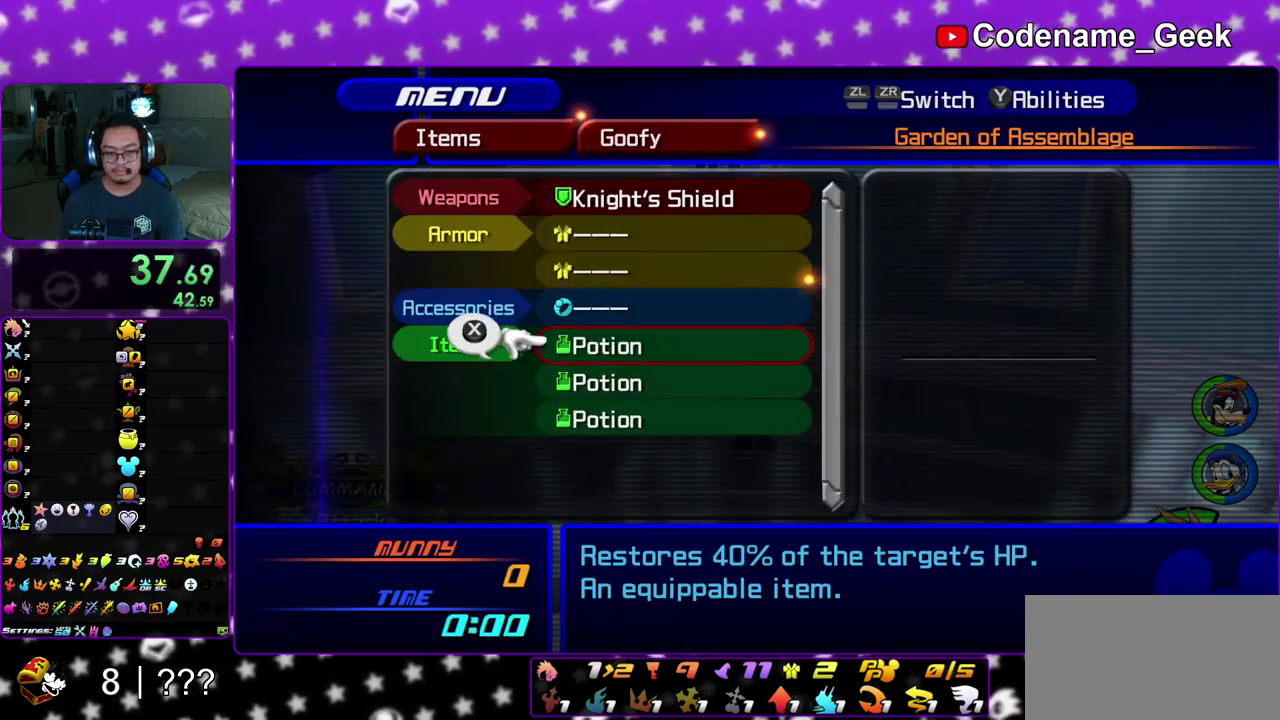
{"dt_ms": 300, "buttons": ["DPAD_UP"], "left_stick": "center", "right_stick": "center", "events": [[67, "DPAD_RIGHT", "up"], [83, "A", "down"], [133, "DPAD_DOWN", "up"], [200, "A", "up"], [283, "DPAD_UP", "down"]]}
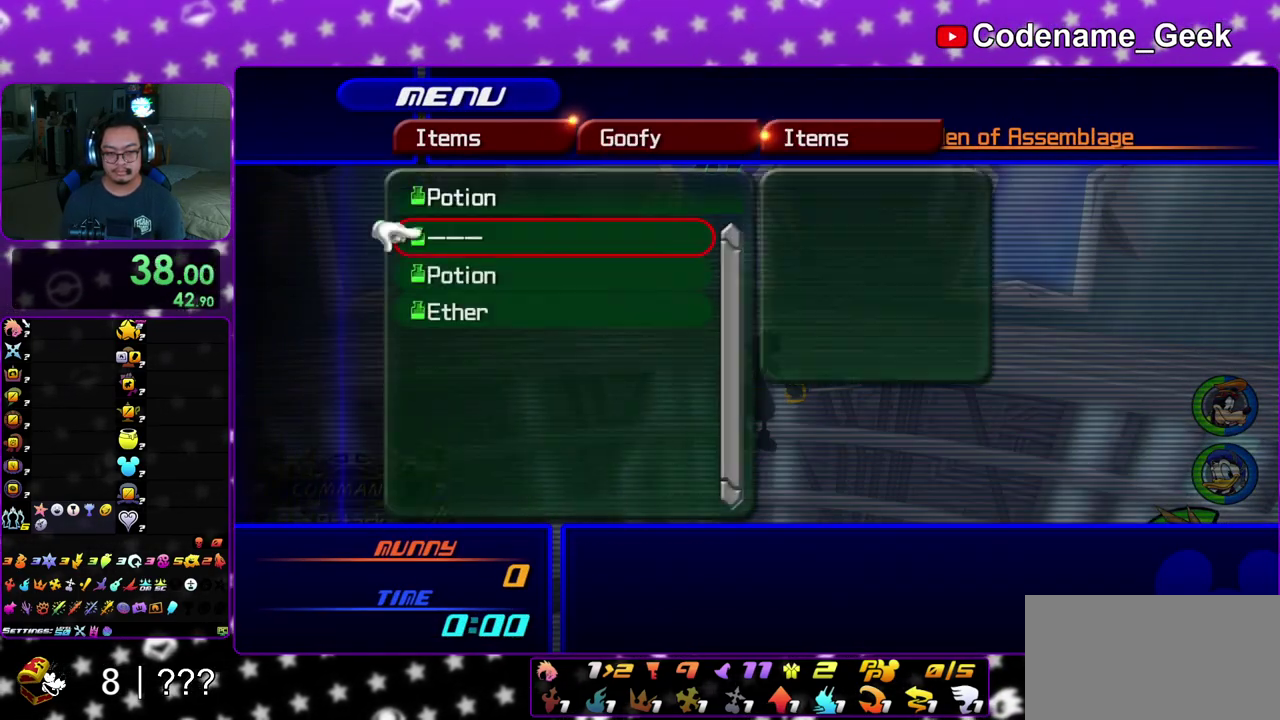
{"dt_ms": 700, "buttons": [], "left_stick": "center", "right_stick": "center", "events": [[50, "A", "down"], [150, "A", "up"], [150, "DPAD_UP", "up"], [317, "DPAD_DOWN", "down"], [333, "A", "down"], [450, "A", "up"], [450, "DPAD_DOWN", "up"], [550, "DPAD_UP", "down"], [600, "A", "down"], [700, "A", "up"], [700, "DPAD_UP", "up"]]}
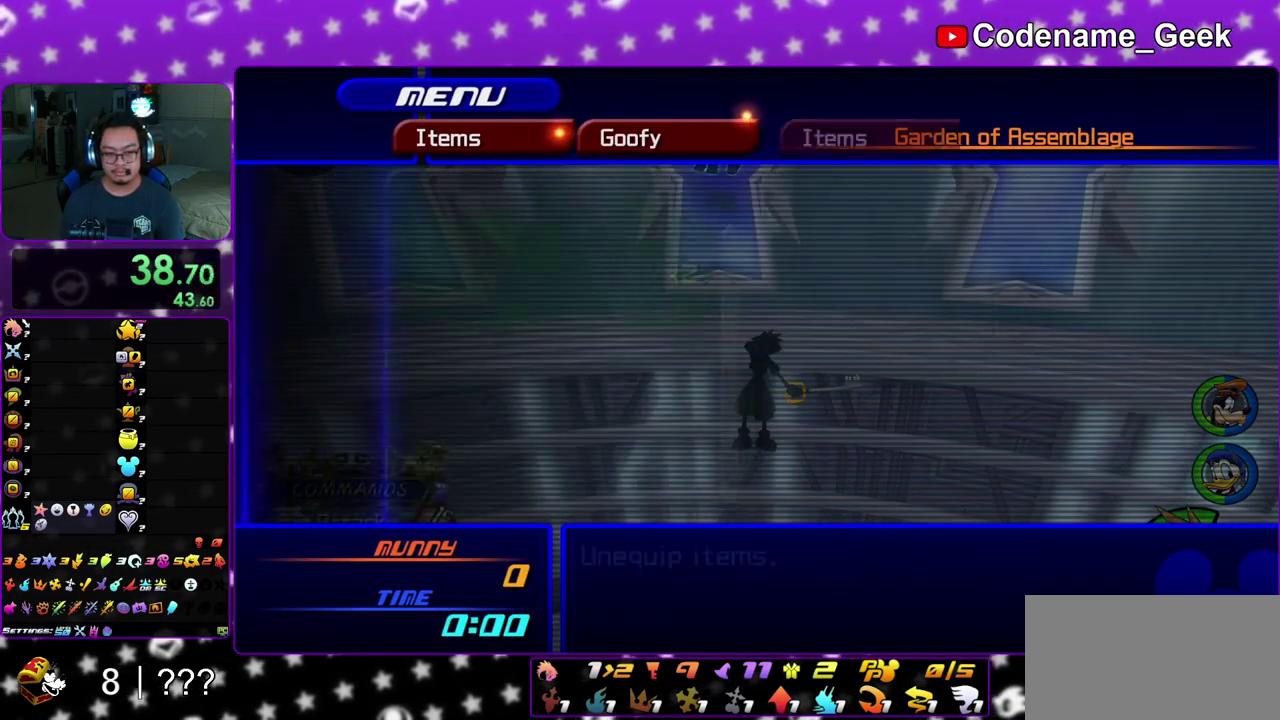
{"dt_ms": 400, "buttons": ["DPAD_UP"], "left_stick": "center", "right_stick": "center", "events": [[117, "DPAD_DOWN", "down"], [167, "A", "down"], [267, "DPAD_DOWN", "up"], [283, "A", "up"], [383, "DPAD_UP", "down"]]}
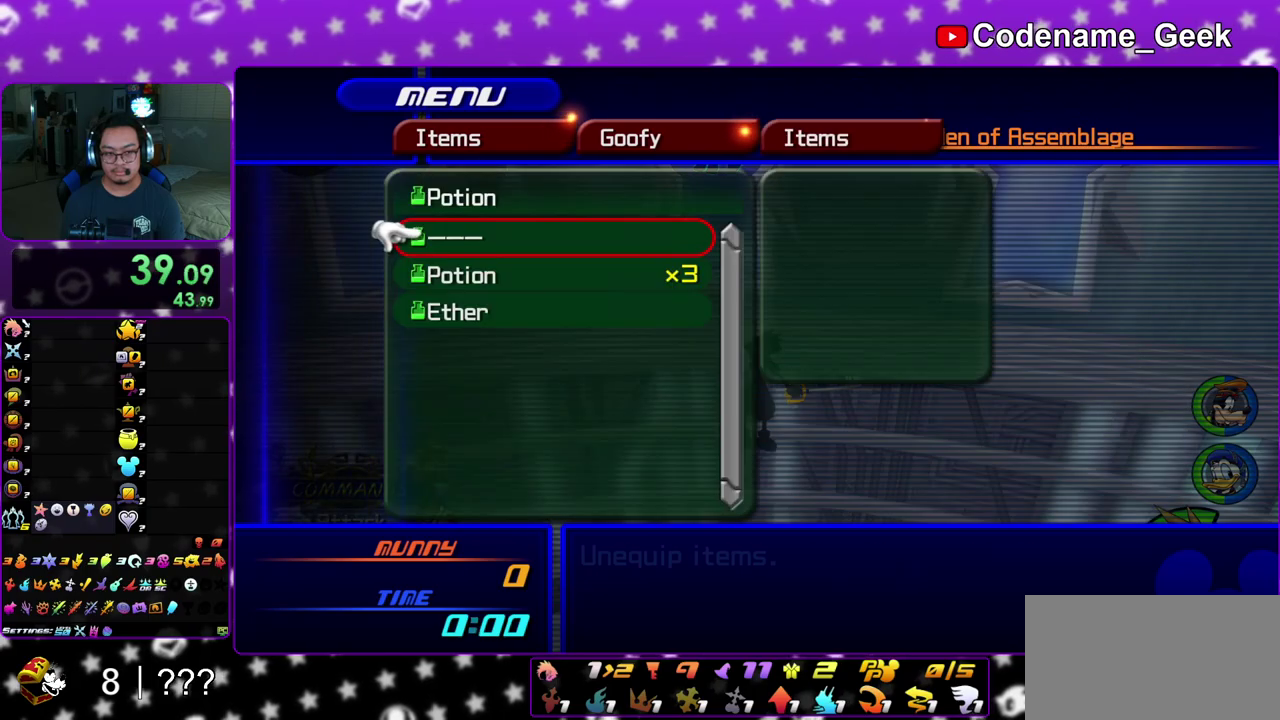
{"dt_ms": 600, "buttons": [], "left_stick": "center", "right_stick": "center", "events": [[33, "A", "down"], [133, "DPAD_UP", "up"], [167, "A", "up"], [283, "R2", "down"], [433, "R2", "up"], [517, "DPAD_DOWN", "down"], [567, "DPAD_DOWN", "up"]]}
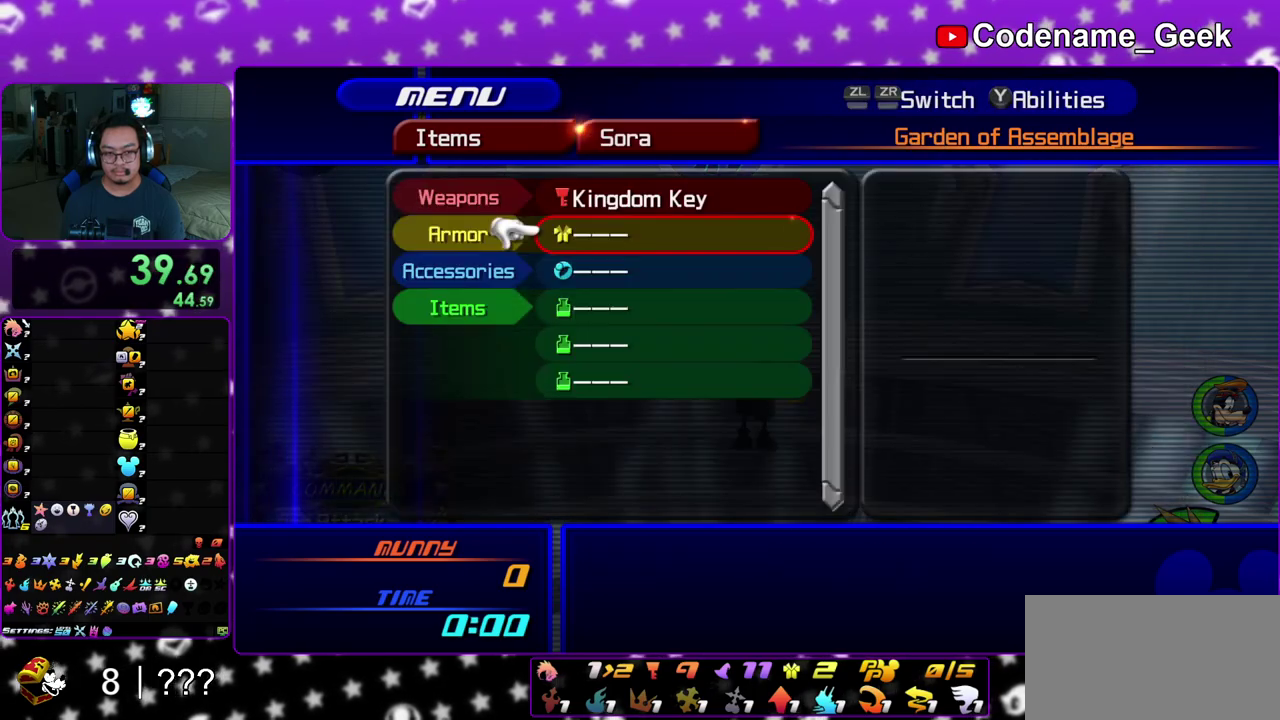
{"dt_ms": 500, "buttons": [], "left_stick": "center", "right_stick": "center", "events": [[83, "DPAD_DOWN", "down"], [167, "DPAD_DOWN", "up"], [233, "DPAD_DOWN", "down"], [317, "DPAD_DOWN", "up"], [333, "A", "down"], [467, "A", "up"]]}
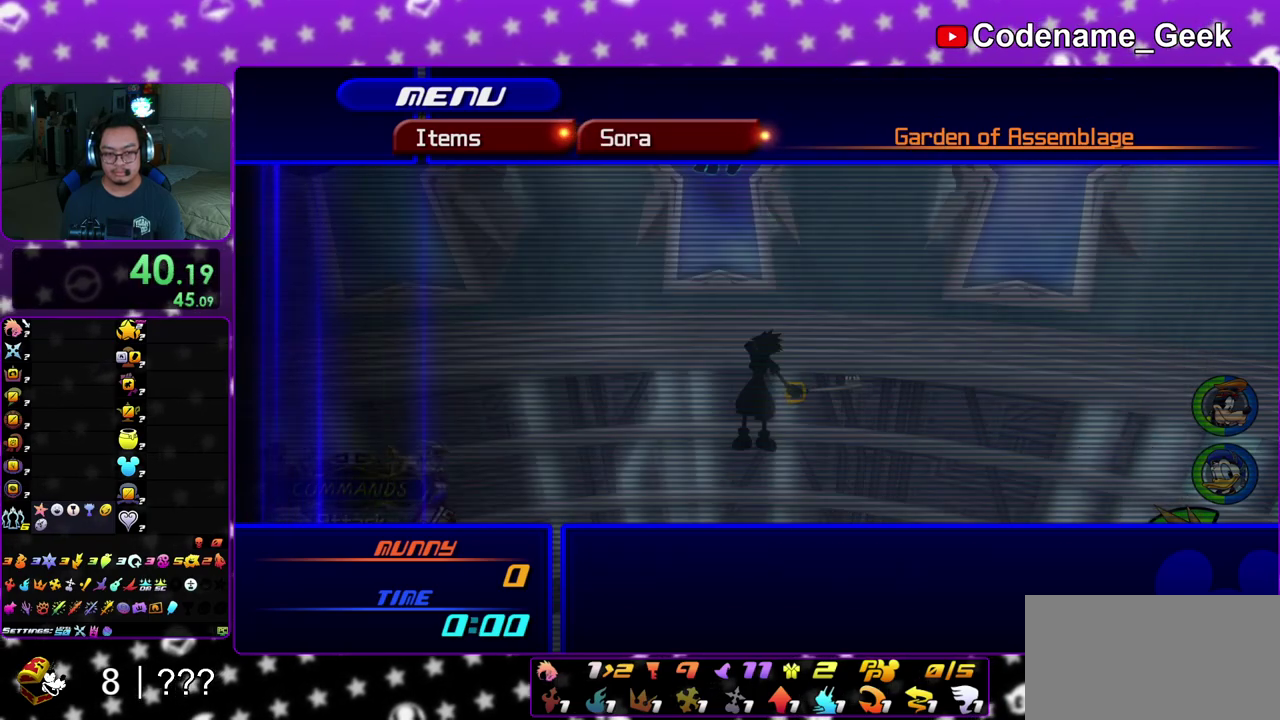
{"dt_ms": 500, "buttons": [], "left_stick": "center", "right_stick": "center", "events": [[17, "DPAD_UP", "down"], [83, "A", "down"], [167, "DPAD_UP", "up"], [200, "A", "up"], [300, "DPAD_DOWN", "down"], [333, "A", "down"], [367, "DPAD_RIGHT", "down"], [417, "DPAD_RIGHT", "up"], [450, "A", "up"], [450, "DPAD_DOWN", "up"]]}
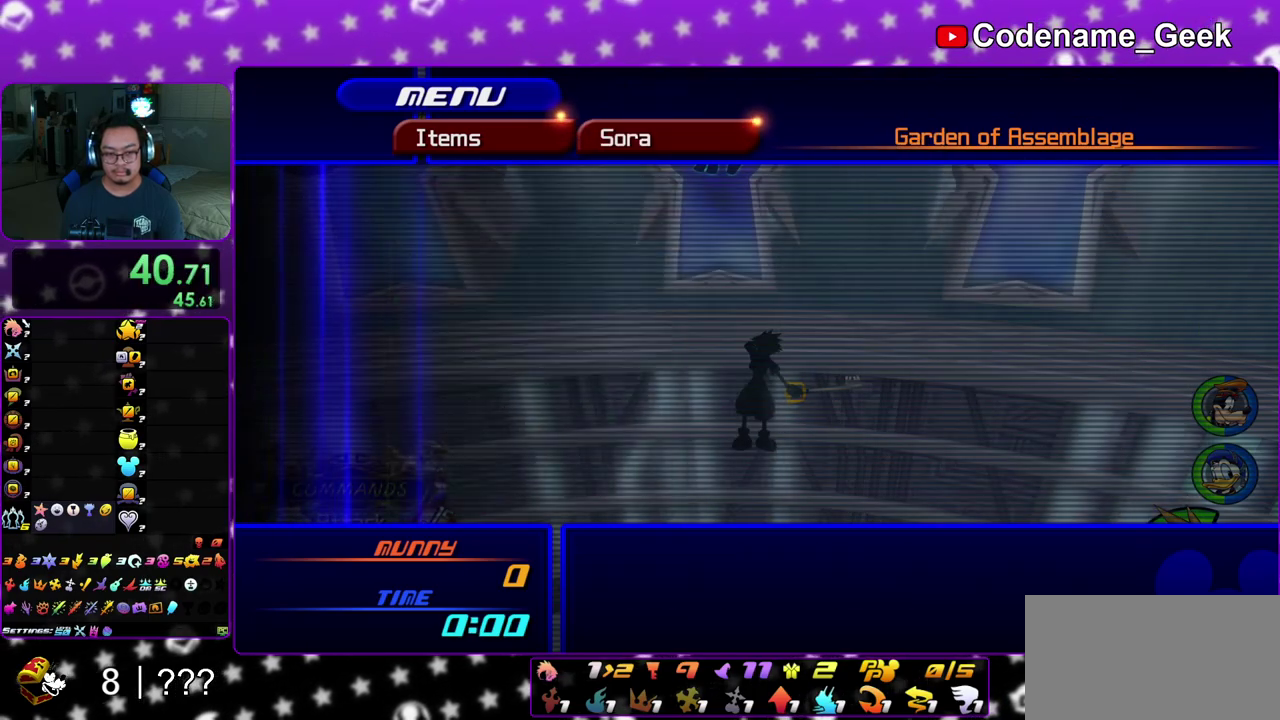
{"dt_ms": 400, "buttons": ["A", "DPAD_DOWN"], "left_stick": "center", "right_stick": "center", "events": [[67, "DPAD_UP", "down"], [117, "A", "down"], [217, "DPAD_UP", "up"], [250, "A", "up"], [333, "DPAD_DOWN", "down"], [383, "A", "down"]]}
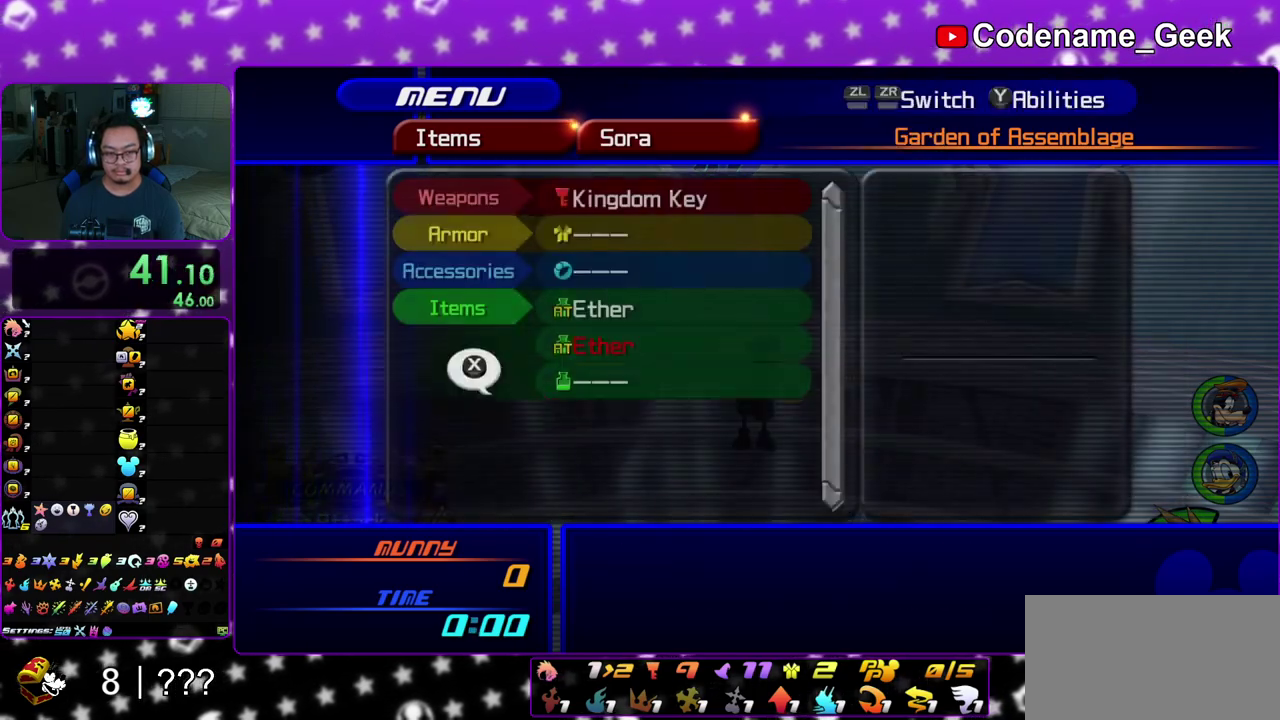
{"dt_ms": 800, "buttons": [], "left_stick": "center", "right_stick": "center", "events": [[67, "DPAD_DOWN", "up"], [117, "A", "up"], [200, "DPAD_UP", "down"], [267, "A", "down"], [350, "DPAD_UP", "up"], [400, "A", "up"], [500, "DPAD_DOWN", "down"], [533, "DPAD_RIGHT", "down"], [583, "A", "down"], [650, "DPAD_RIGHT", "up"], [717, "A", "up"], [717, "DPAD_DOWN", "up"]]}
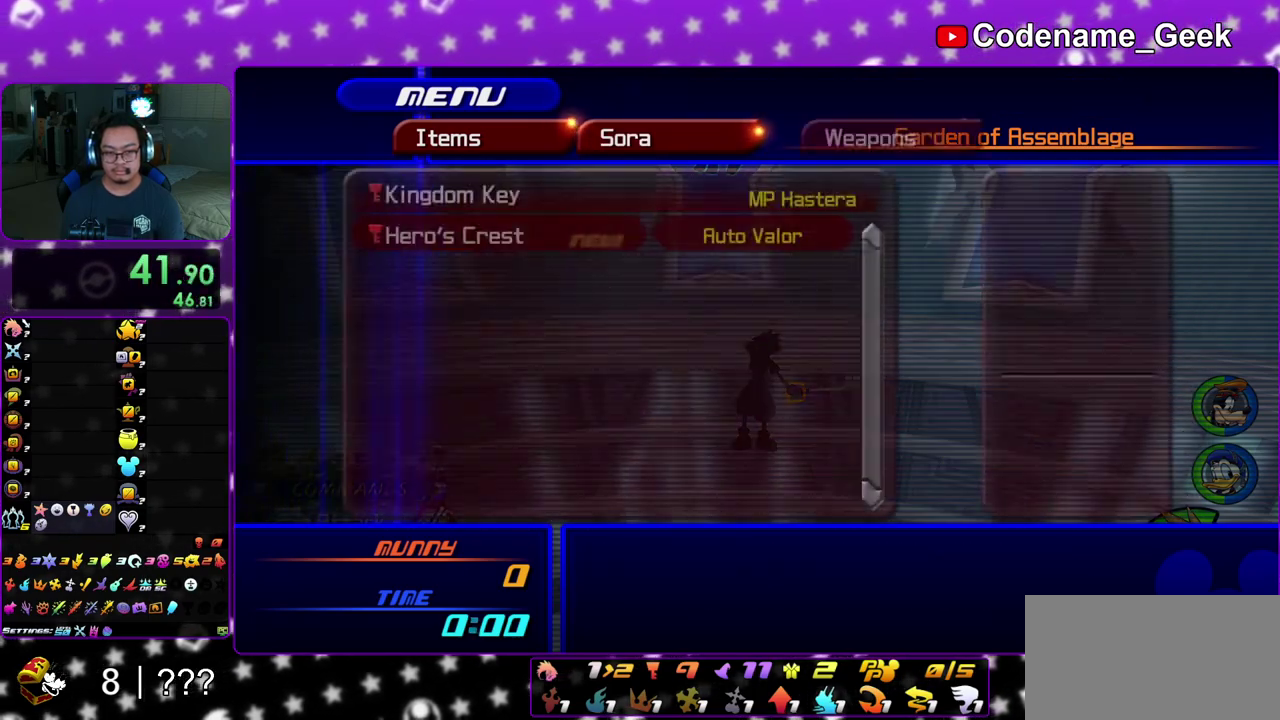
{"dt_ms": 300, "buttons": [], "left_stick": "center", "right_stick": "center", "events": [[50, "B", "down"], [167, "B", "up"]]}
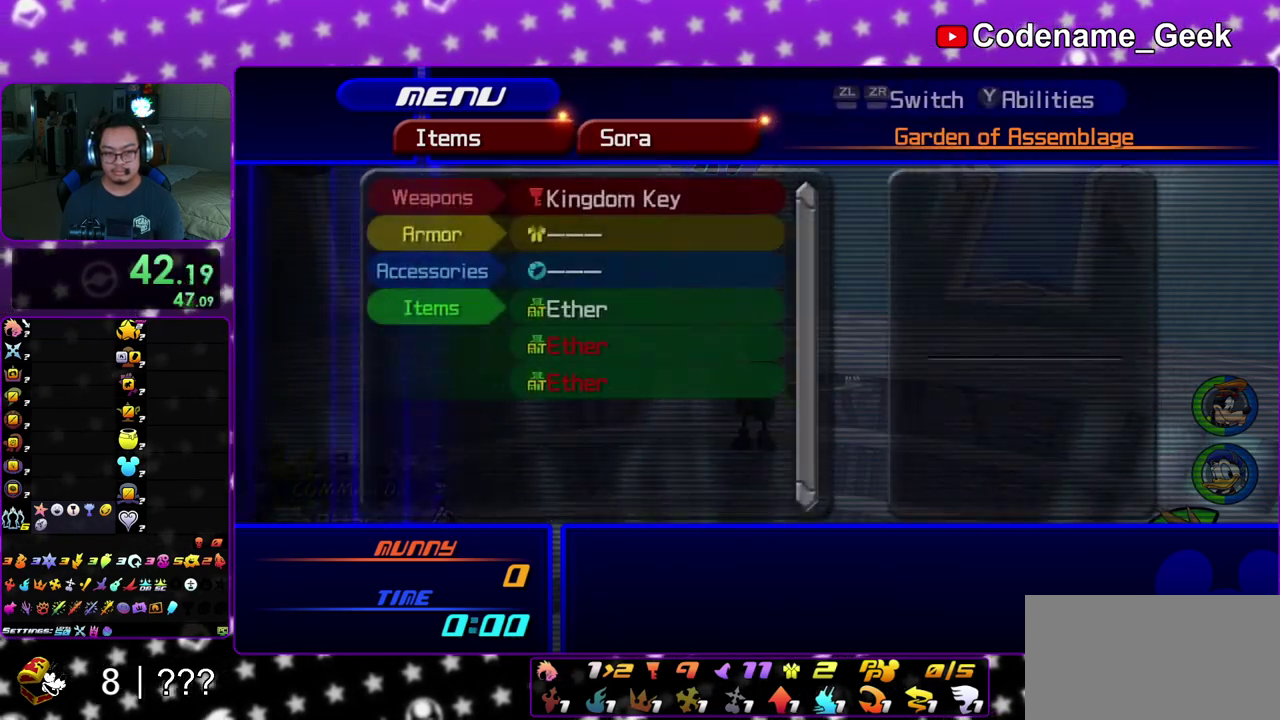
{"dt_ms": 500, "buttons": [], "left_stick": "center", "right_stick": "center", "events": [[33, "DPAD_DOWN", "down"], [100, "DPAD_DOWN", "up"], [217, "DPAD_DOWN", "down"], [333, "DPAD_DOWN", "up"], [383, "DPAD_DOWN", "down"], [417, "DPAD_RIGHT", "down"], [467, "DPAD_RIGHT", "up"], [500, "DPAD_DOWN", "up"]]}
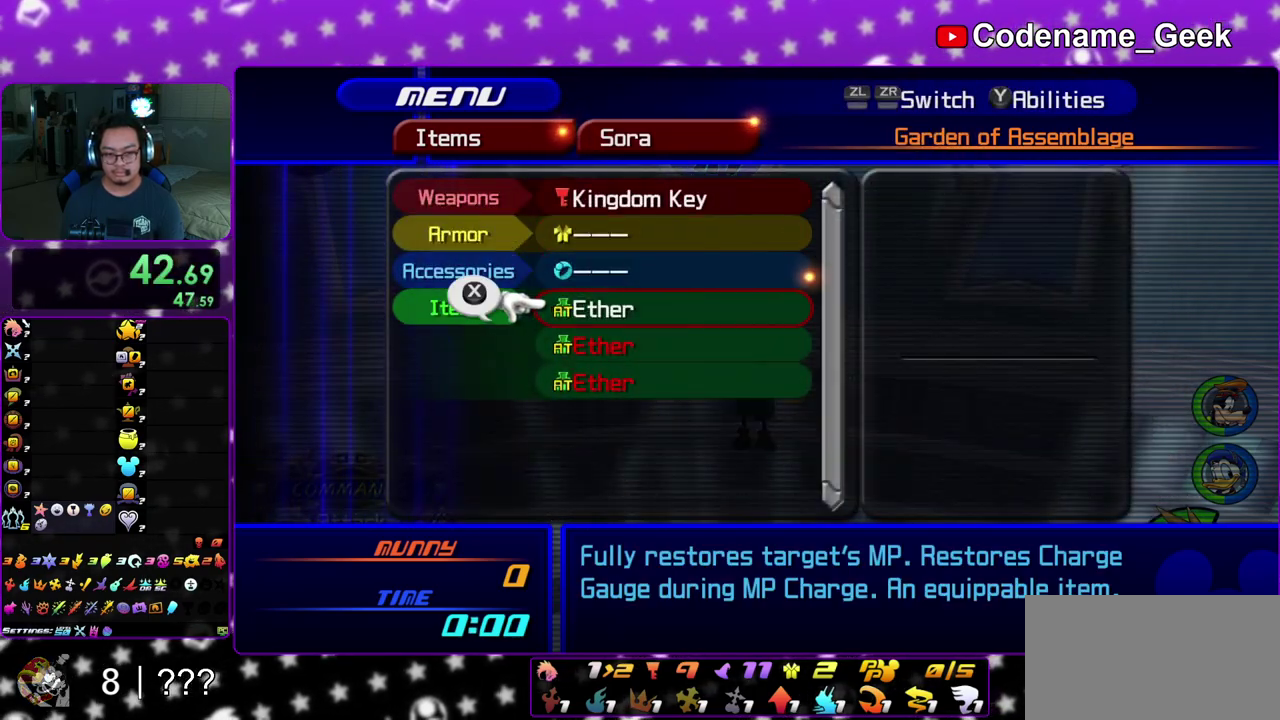
{"dt_ms": 400, "buttons": [], "left_stick": "center", "right_stick": "center", "events": [[117, "B", "down"], [233, "B", "up"]]}
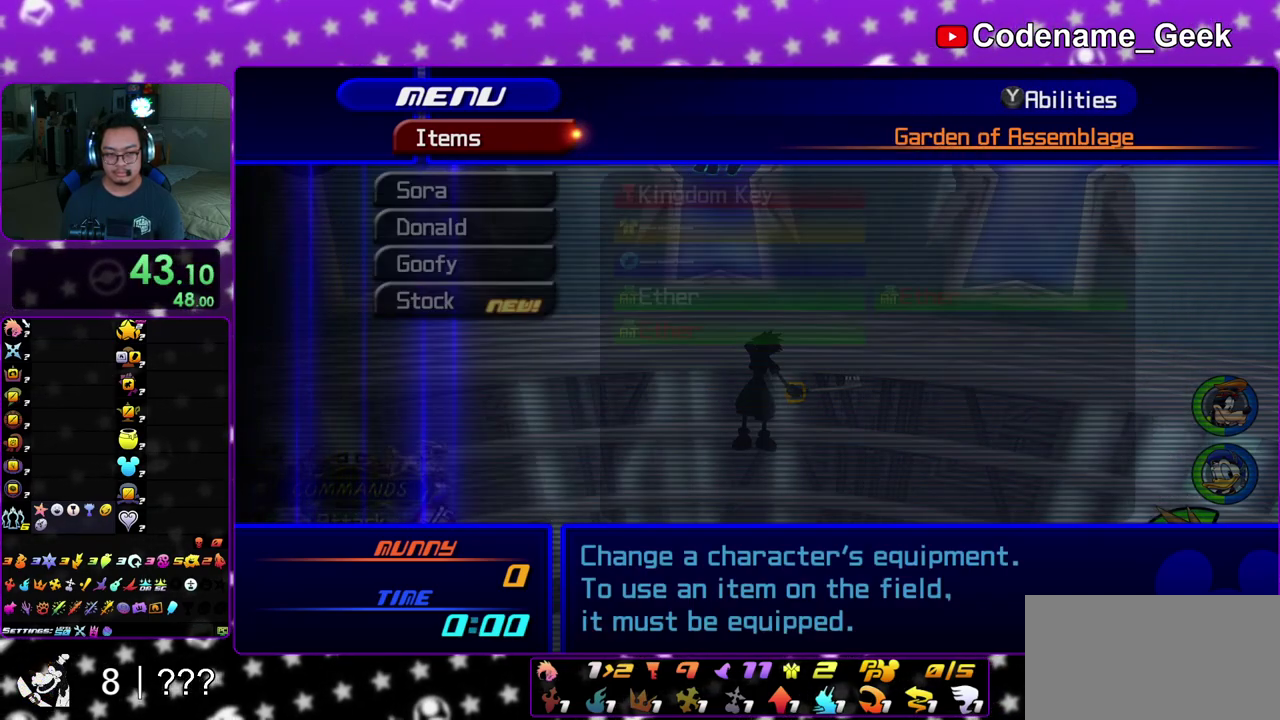
{"dt_ms": 600, "buttons": ["A"], "left_stick": "center", "right_stick": "center", "events": [[417, "DPAD_DOWN", "down"], [517, "A", "down"], [533, "DPAD_DOWN", "up"]]}
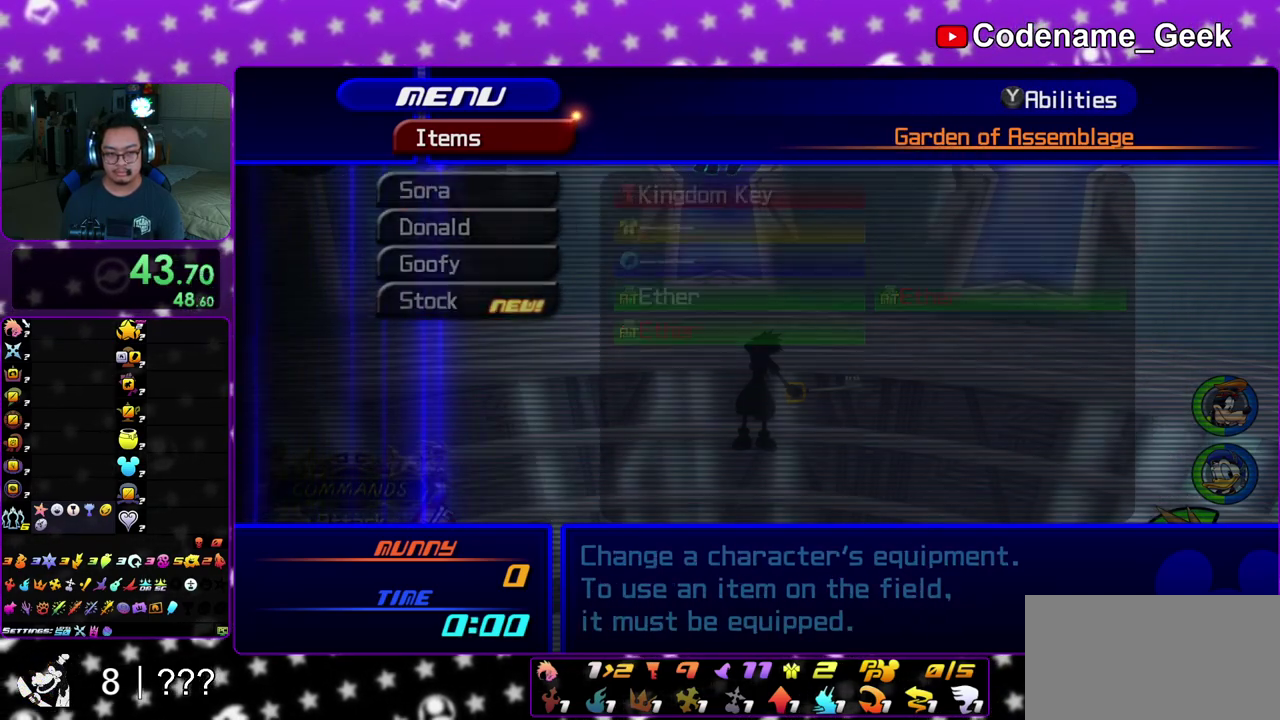
{"dt_ms": 600, "buttons": [], "left_stick": "center", "right_stick": "center", "events": [[67, "A", "up"], [317, "DPAD_UP", "down"], [417, "DPAD_UP", "up"], [450, "A", "down"], [567, "A", "up"]]}
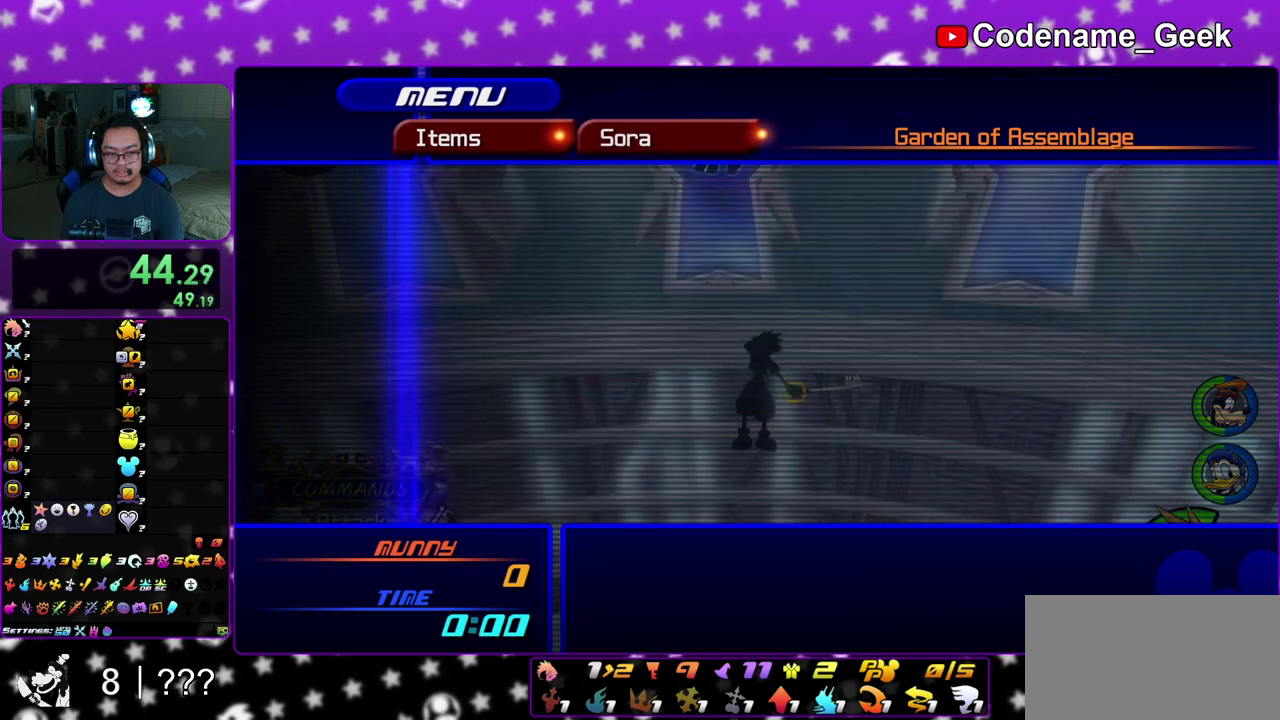
{"dt_ms": 400, "buttons": [], "left_stick": "center", "right_stick": "center", "events": [[217, "B", "down"], [317, "B", "up"]]}
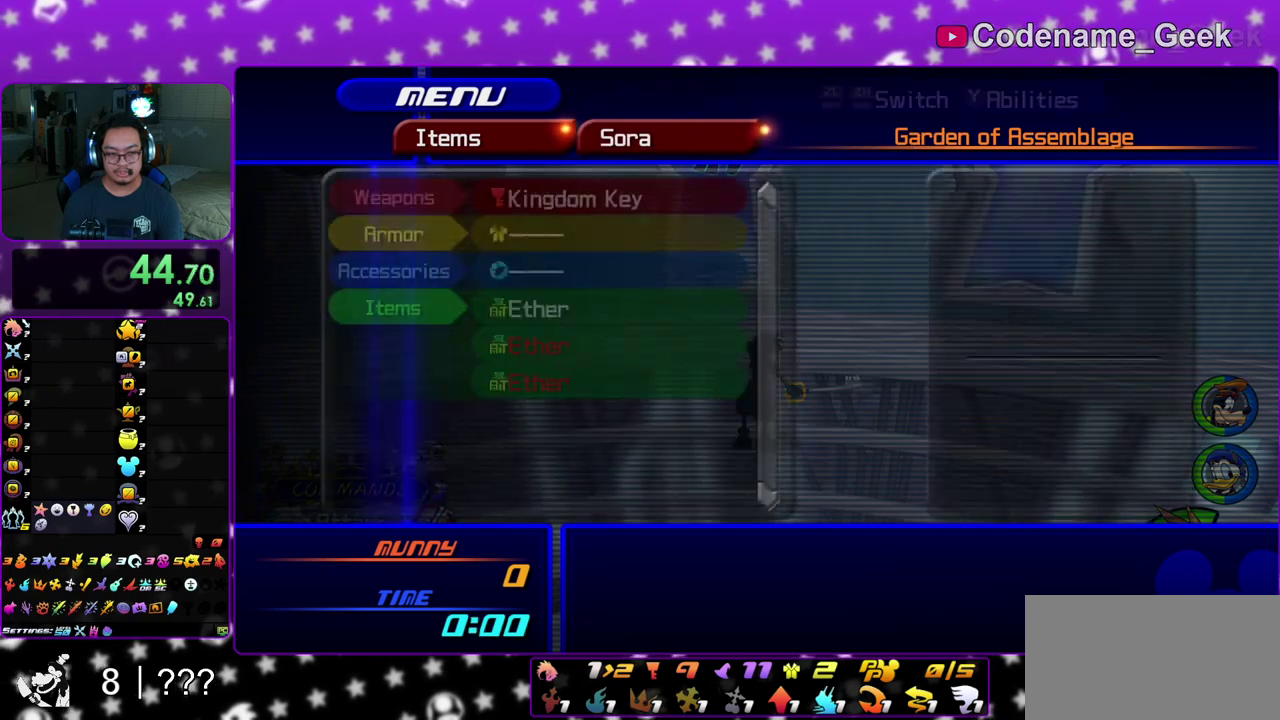
{"dt_ms": 700, "buttons": ["R2"], "left_stick": "center", "right_stick": "center", "events": [[83, "Y", "down"], [233, "Y", "up"], [333, "R2", "down"], [483, "R2", "up"], [633, "R2", "down"]]}
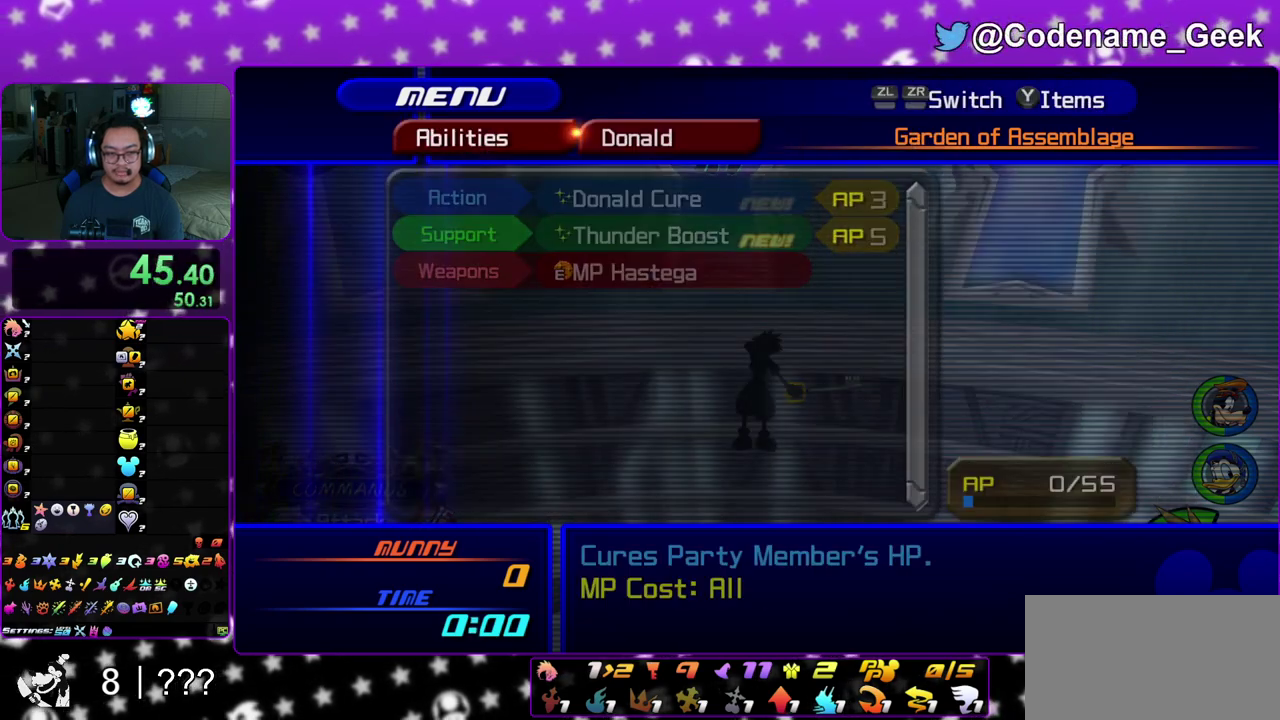
{"dt_ms": 300, "buttons": ["B"], "left_stick": "center", "right_stick": "center", "events": [[100, "R2", "up"], [300, "B", "down"]]}
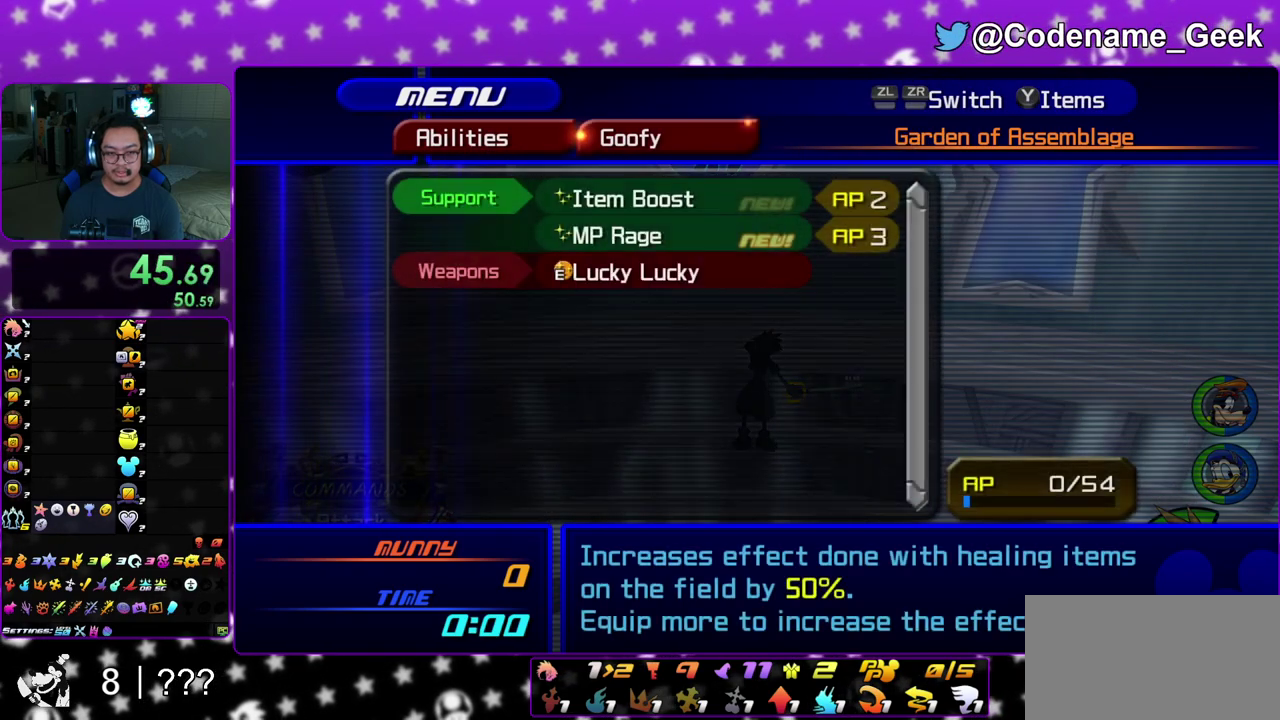
{"dt_ms": 700, "buttons": [], "left_stick": "center", "right_stick": "center", "events": [[117, "B", "up"], [250, "B", "down"], [333, "B", "up"], [500, "DPAD_DOWN", "down"], [533, "A", "down"], [533, "DPAD_RIGHT", "down"], [633, "A", "up"], [633, "DPAD_RIGHT", "up"], [667, "DPAD_DOWN", "up"]]}
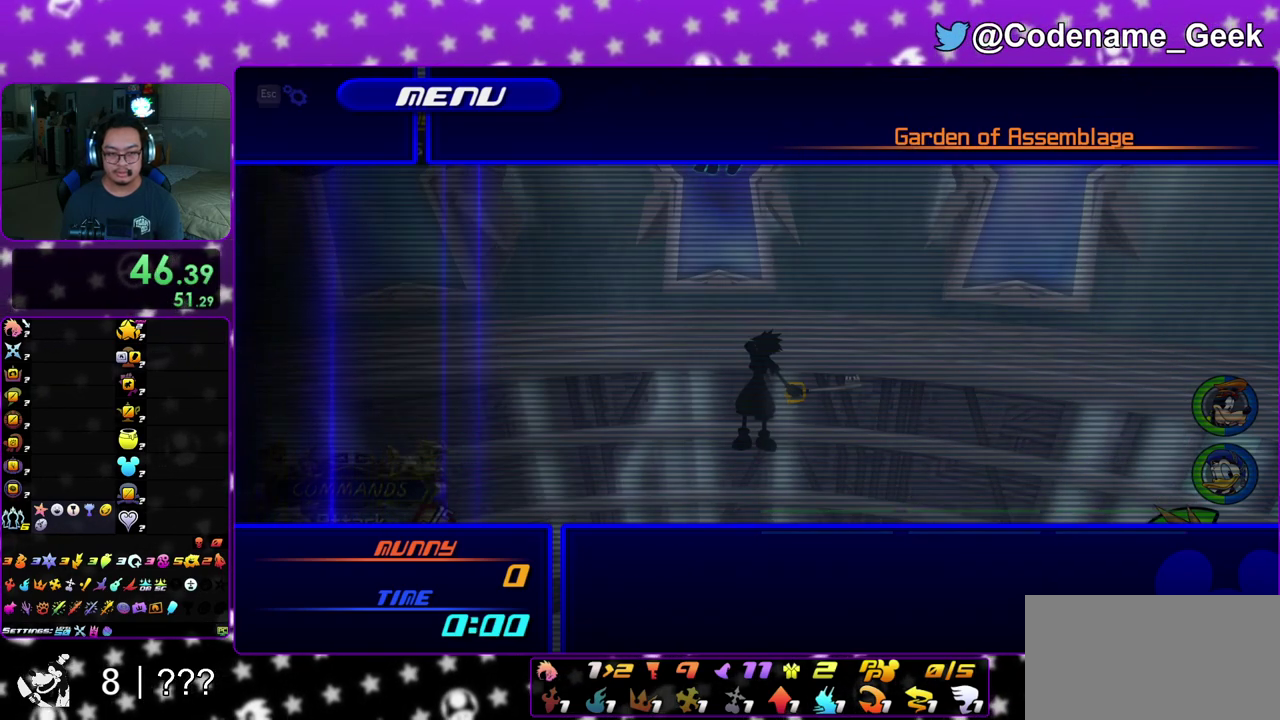
{"dt_ms": 300, "buttons": ["R2"], "left_stick": "center", "right_stick": "center", "events": [[100, "A", "down"], [200, "A", "up"], [300, "R2", "down"]]}